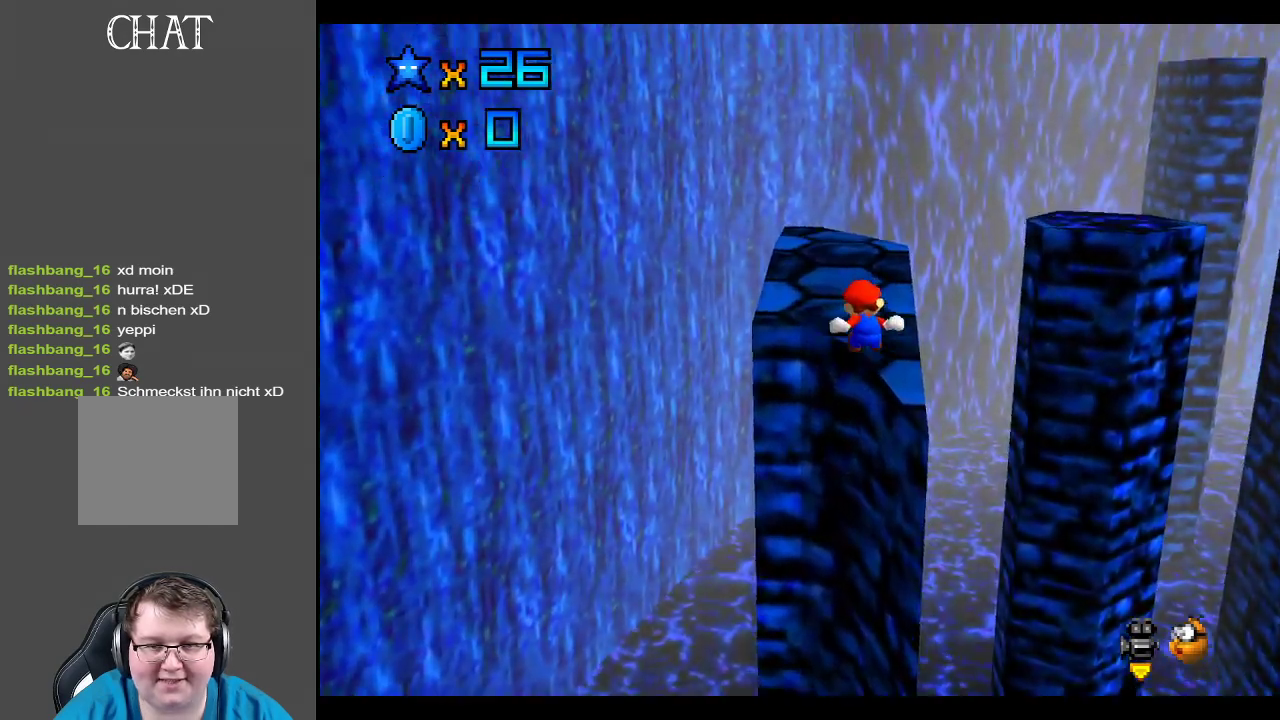
Gameplay with a controller (Xbox layout); each line is a JSON object with the inputs held at the frame after it. "events" lists button and stick changes between this image and that frame as [ms after this image, input, new state], when the widget could be followed in between. Not read: L3 R3.
{"buttons": [], "left_stick": "up-left", "right_stick": "center", "events": [[67, "left_stick", "center"], [283, "Y", "down"], [350, "Y", "up"], [383, "left_stick", "left"], [450, "left_stick", "up-left"]]}
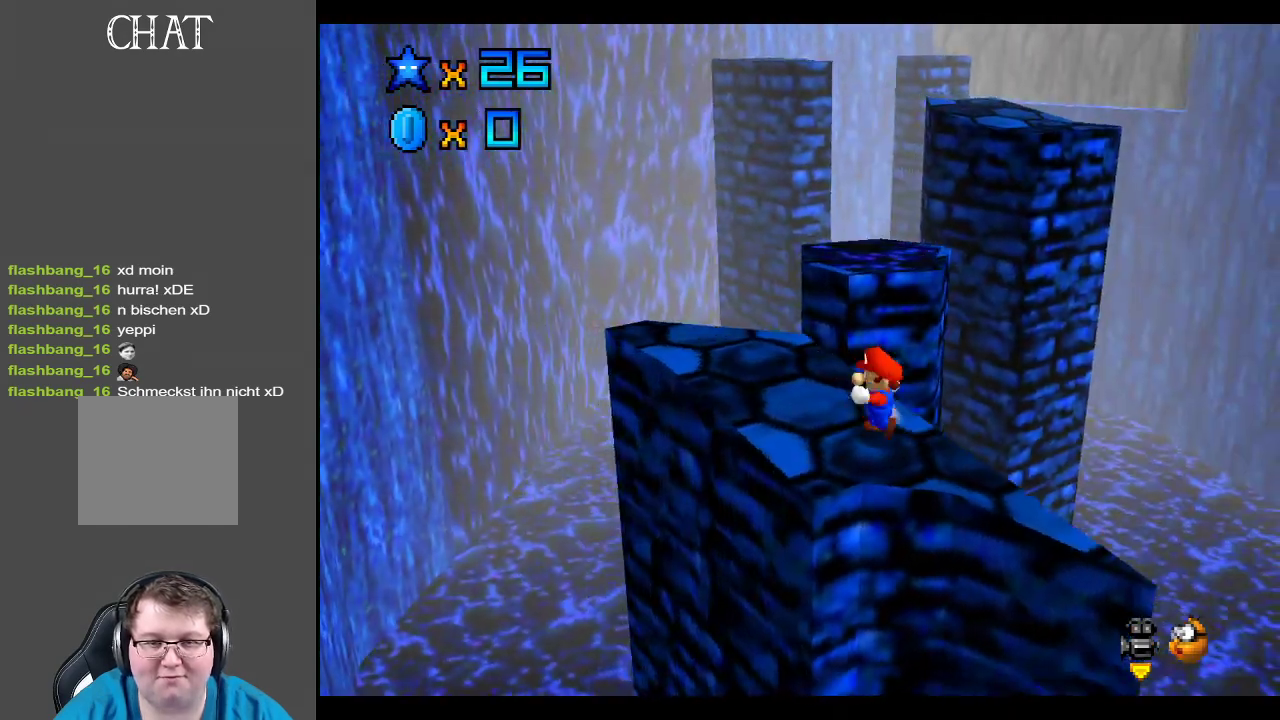
{"buttons": [], "left_stick": "center", "right_stick": "center", "events": [[133, "left_stick", "left"], [467, "left_stick", "center"]]}
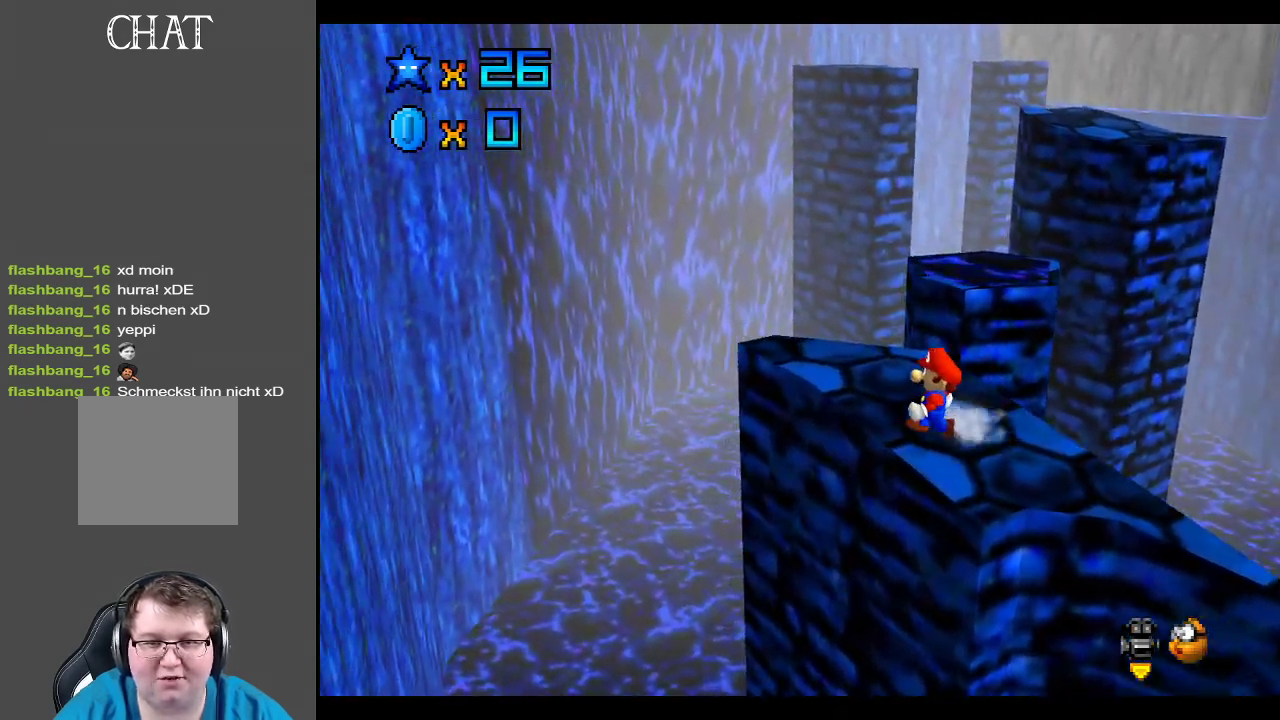
{"buttons": [], "left_stick": "center", "right_stick": "center", "events": [[167, "left_stick", "left"], [300, "left_stick", "center"]]}
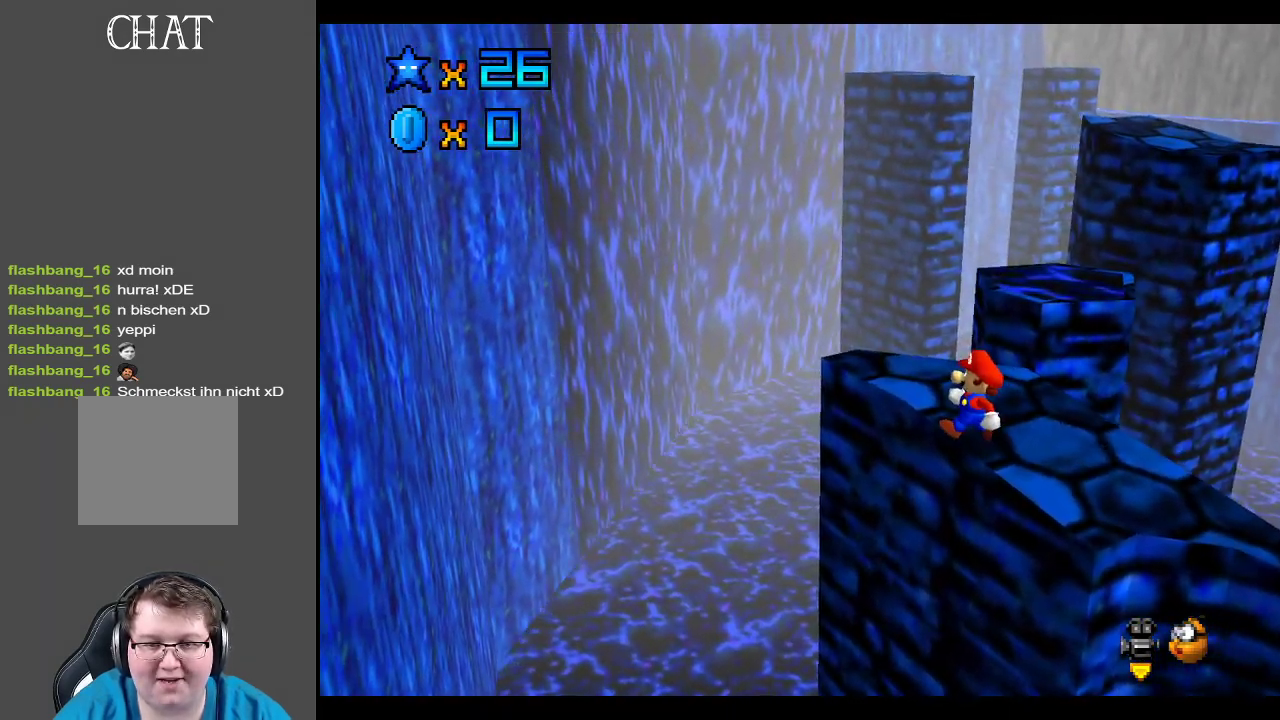
{"buttons": [], "left_stick": "up", "right_stick": "center", "events": [[417, "left_stick", "up"]]}
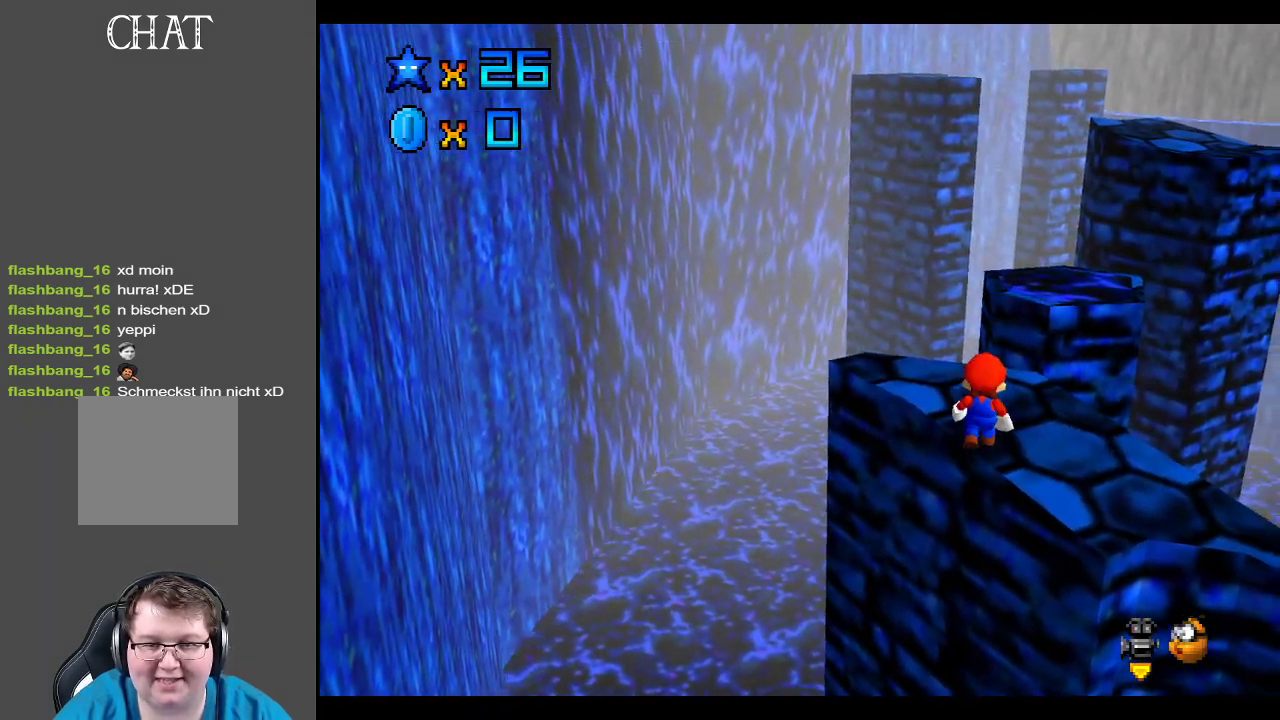
{"buttons": [], "left_stick": "center", "right_stick": "center", "events": [[133, "left_stick", "center"], [167, "Y", "down"], [300, "Y", "up"]]}
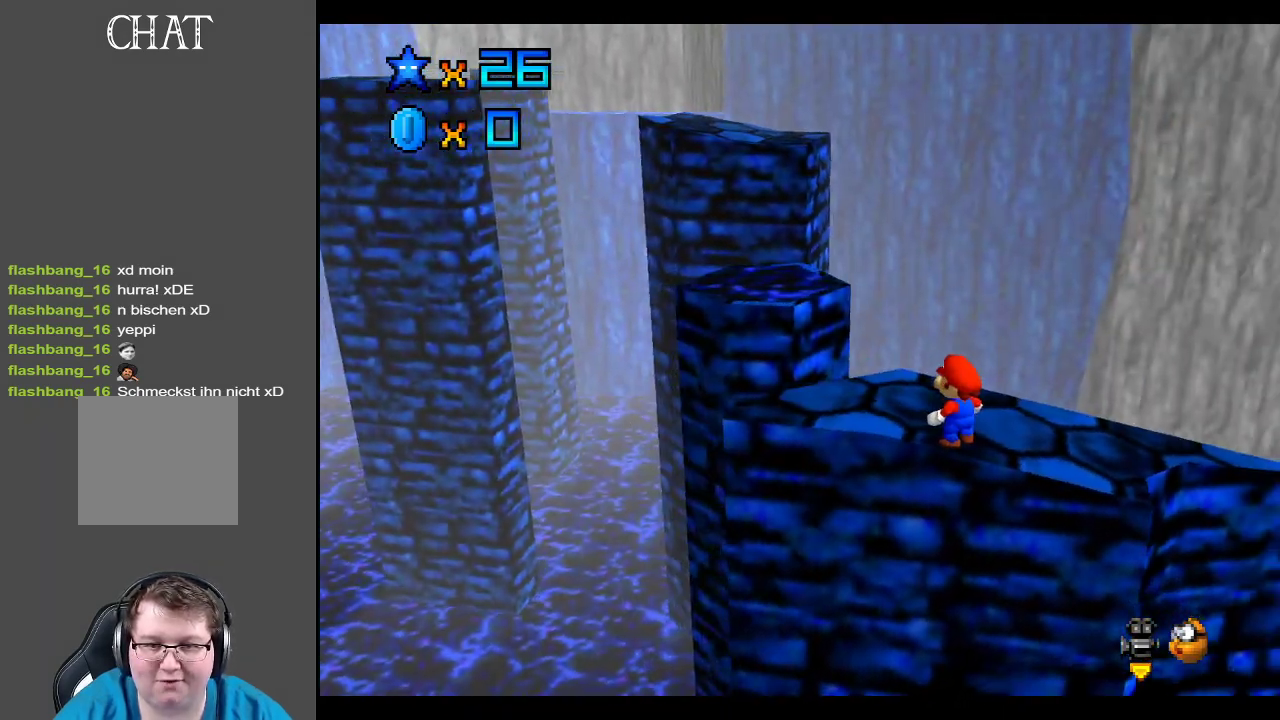
{"buttons": ["A", "L2"], "left_stick": "up-left", "right_stick": "center", "events": [[67, "left_stick", "up-left"], [450, "L2", "down"], [500, "A", "down"]]}
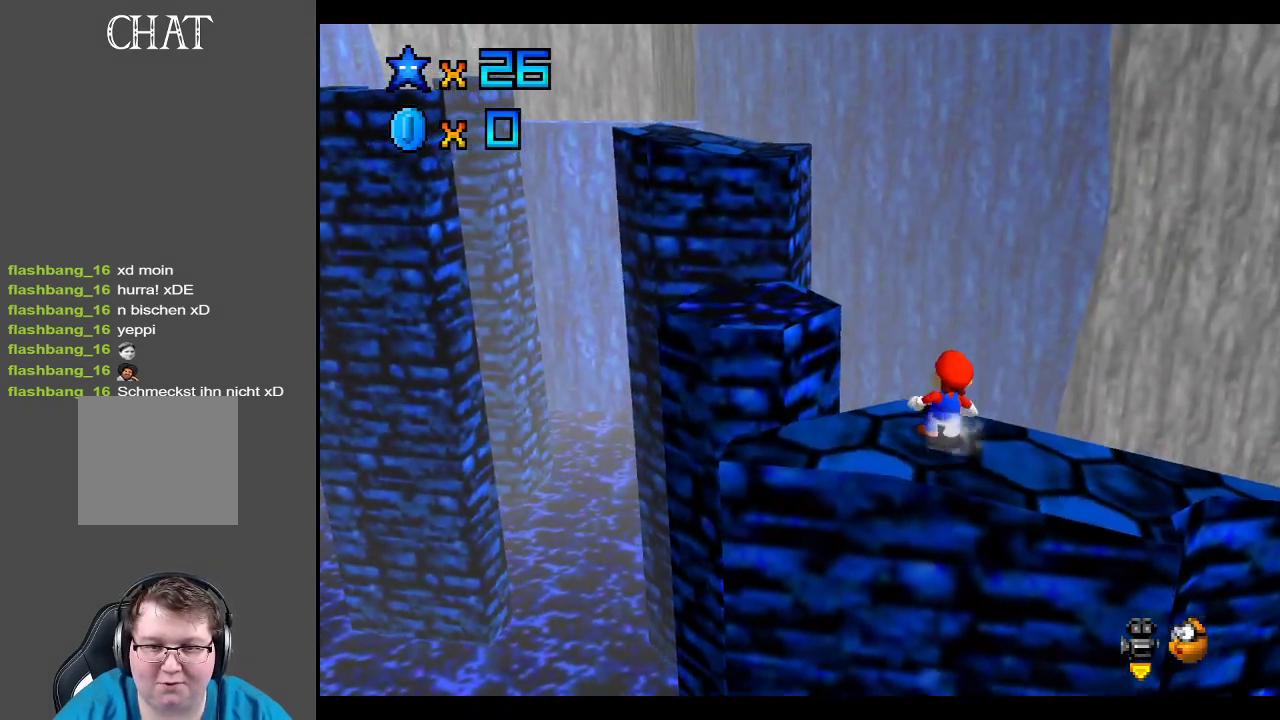
{"buttons": ["A"], "left_stick": "down-left", "right_stick": "center", "events": [[333, "L2", "up"], [333, "left_stick", "left"], [483, "left_stick", "down-left"]]}
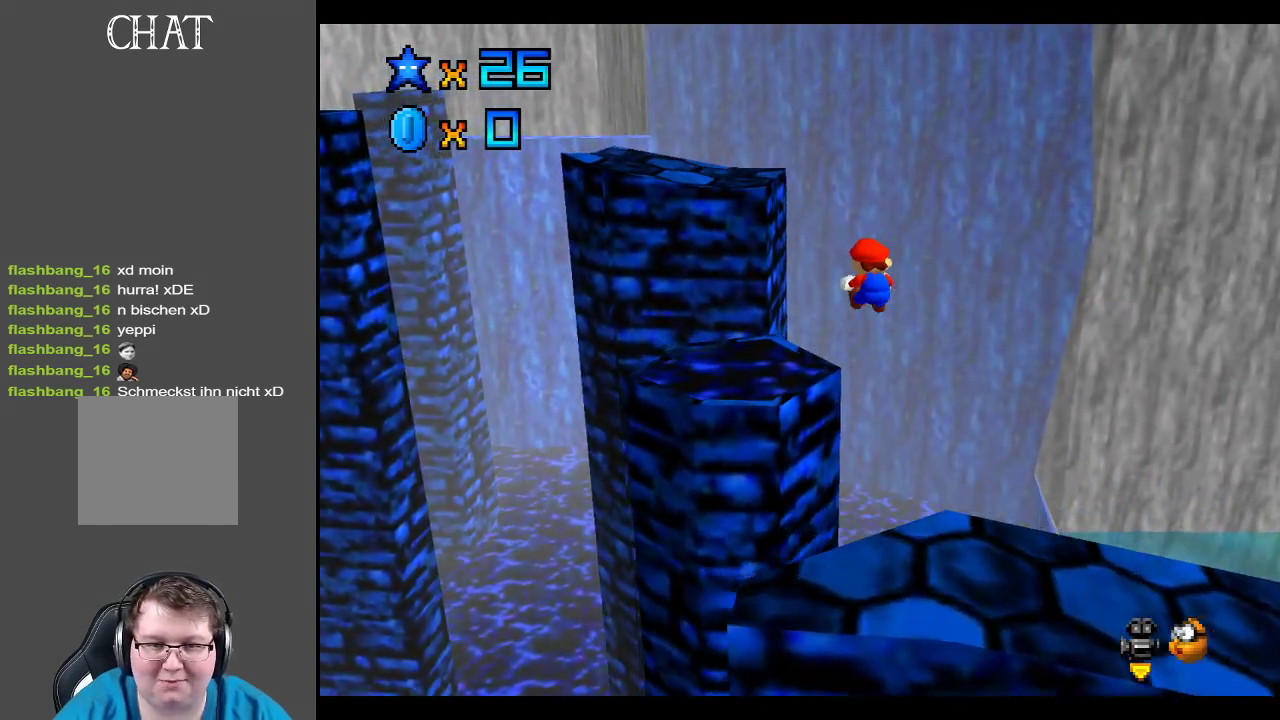
{"buttons": ["A"], "left_stick": "up-left", "right_stick": "center", "events": [[367, "left_stick", "up-left"]]}
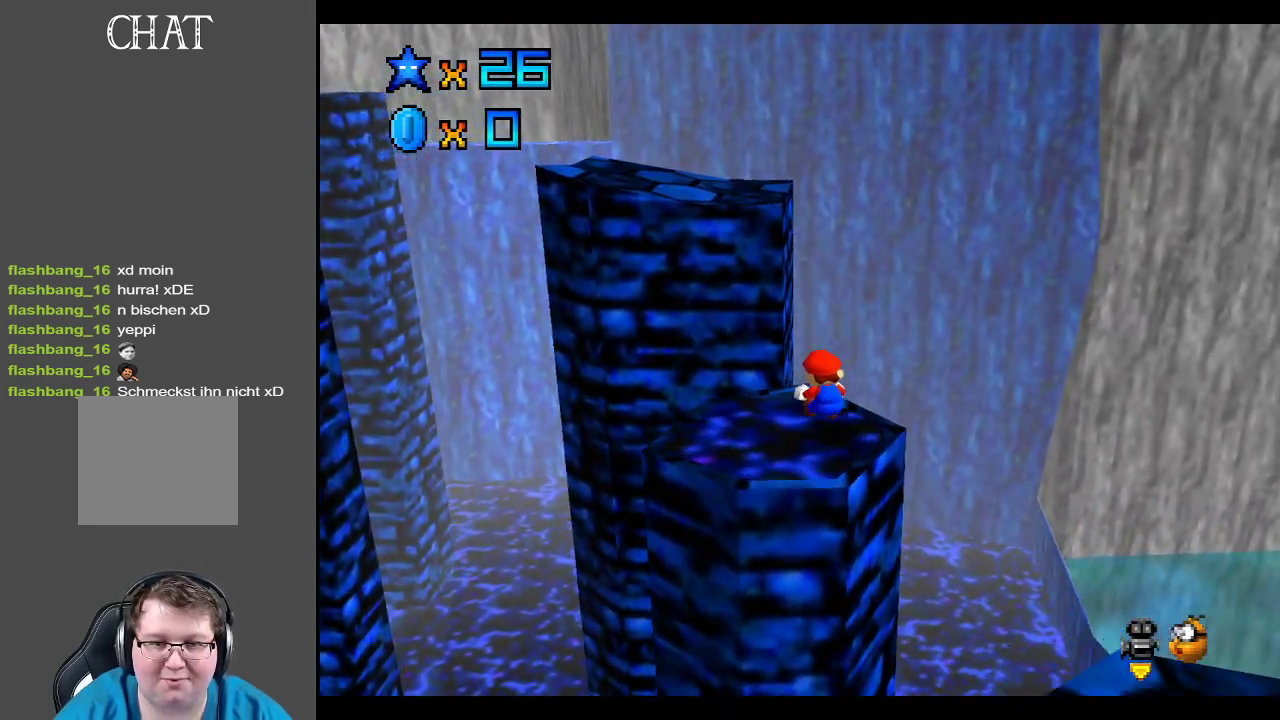
{"buttons": ["A"], "left_stick": "up-left", "right_stick": "center", "events": []}
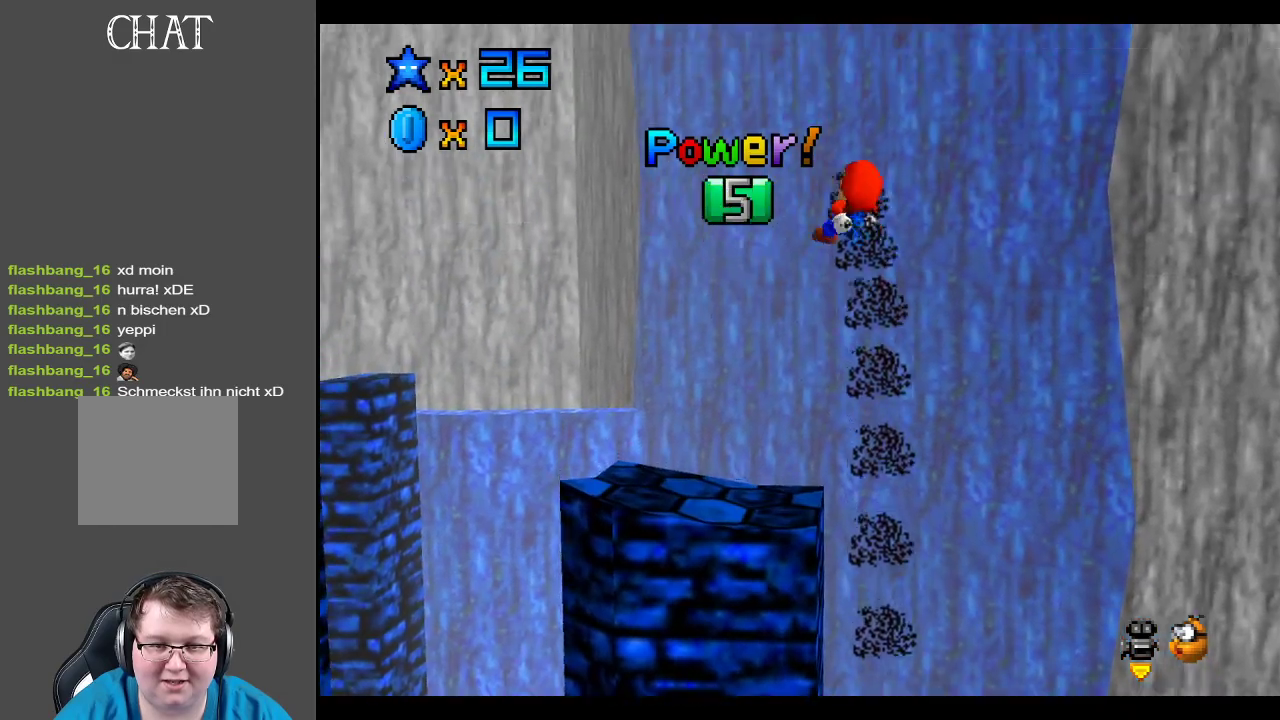
{"buttons": [], "left_stick": "center", "right_stick": "center", "events": [[367, "left_stick", "center"], [417, "A", "up"]]}
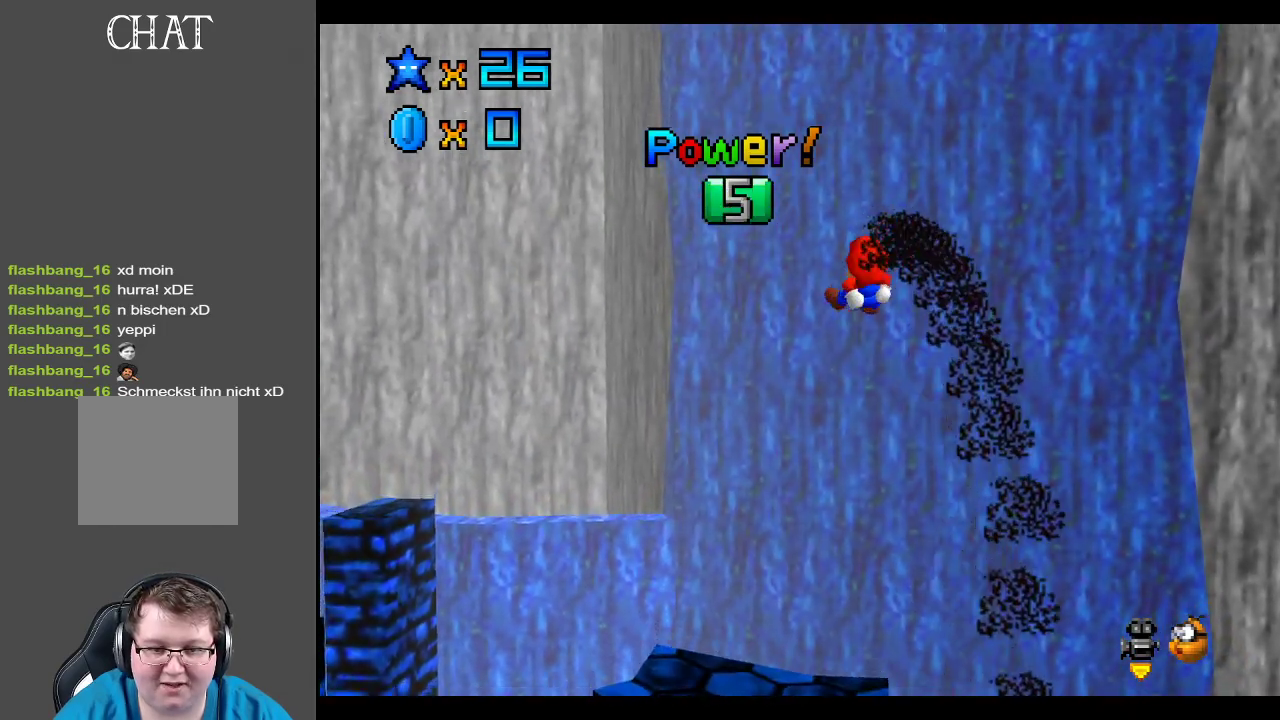
{"buttons": [], "left_stick": "center", "right_stick": "center", "events": [[250, "left_stick", "up"], [400, "left_stick", "center"]]}
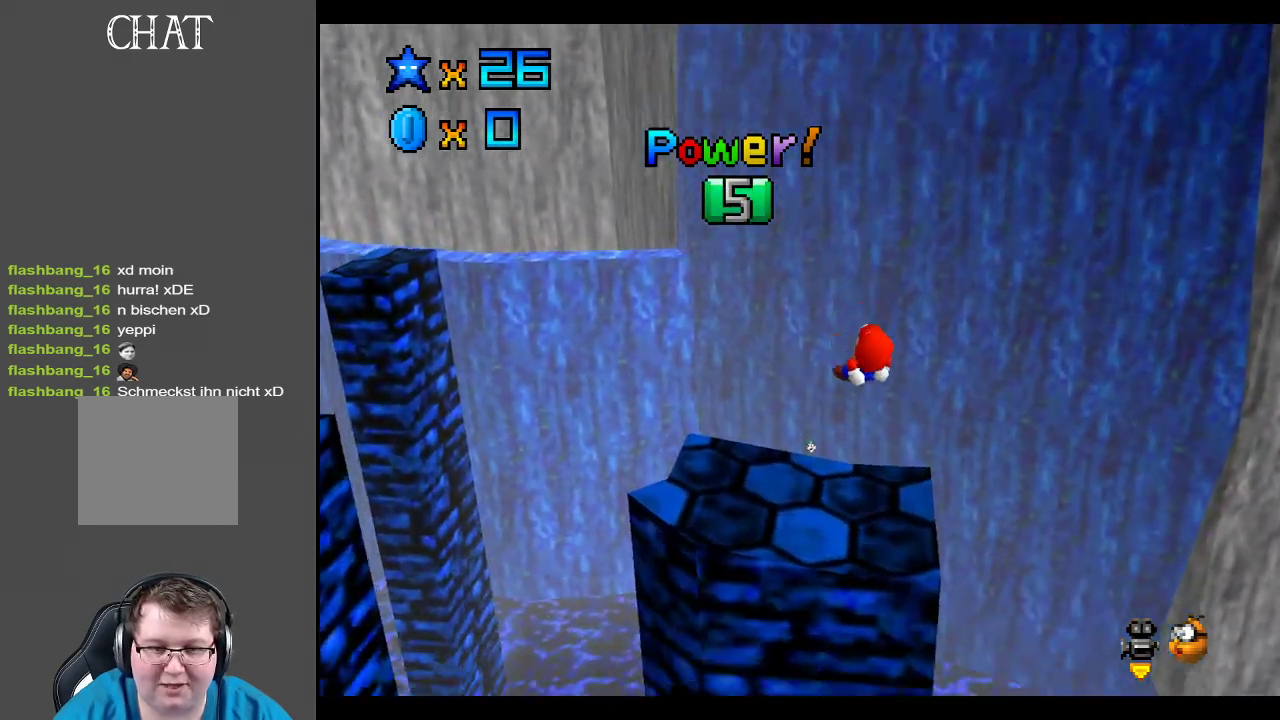
{"buttons": [], "left_stick": "center", "right_stick": "center", "events": [[183, "left_stick", "up"], [333, "left_stick", "center"]]}
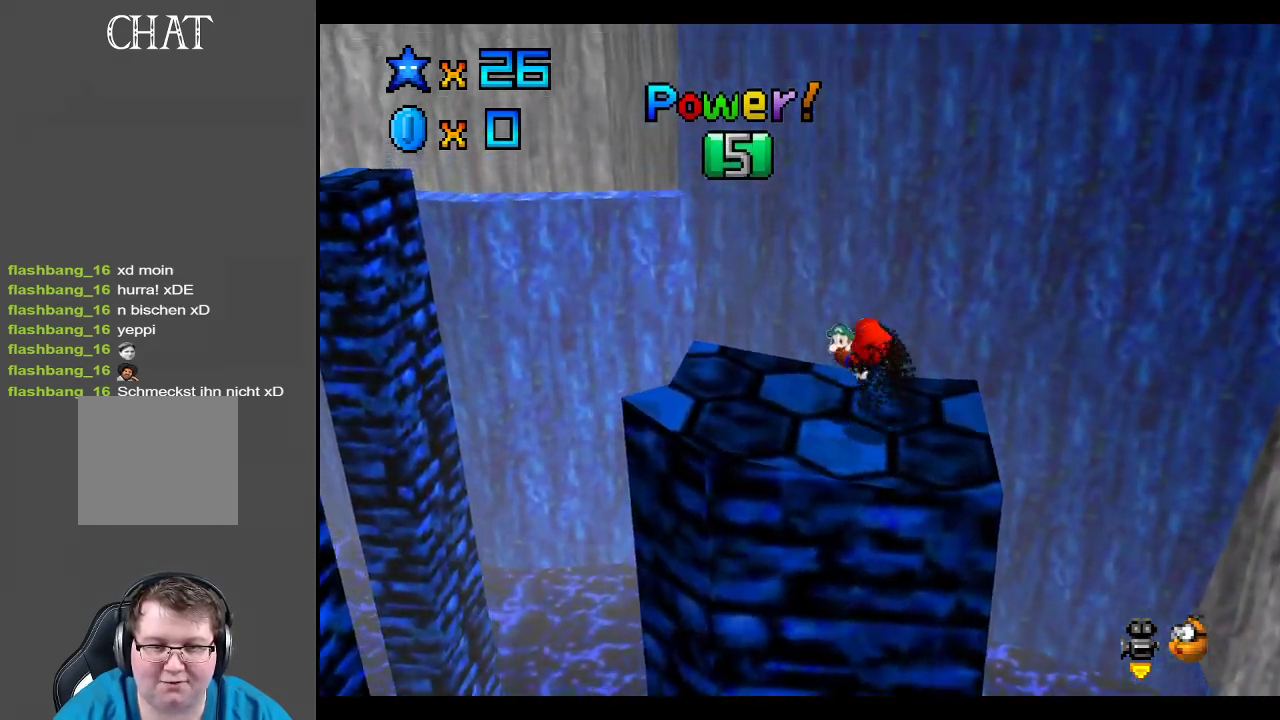
{"buttons": [], "left_stick": "up", "right_stick": "center", "events": [[33, "B", "down"], [50, "left_stick", "left"], [150, "B", "up"], [233, "B", "down"], [233, "left_stick", "center"], [350, "B", "up"], [467, "left_stick", "up"]]}
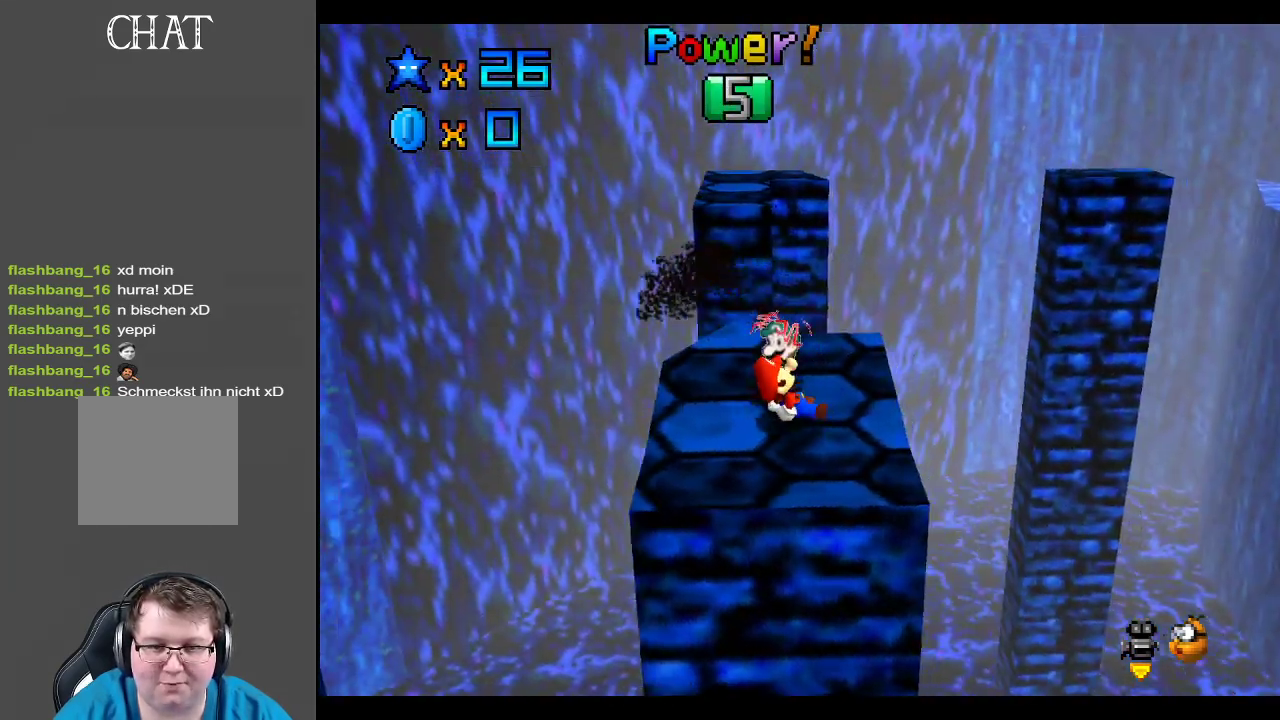
{"buttons": [], "left_stick": "up-left", "right_stick": "center", "events": [[283, "left_stick", "up-left"]]}
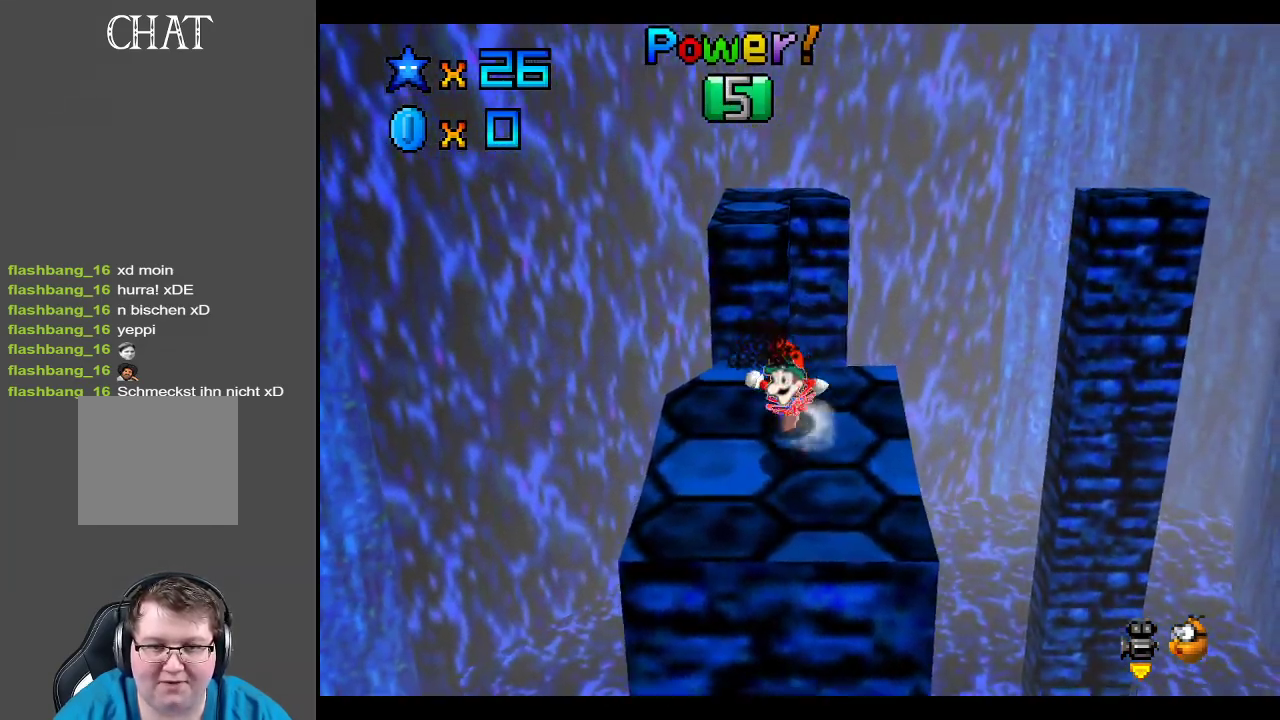
{"buttons": ["A", "L2"], "left_stick": "up-left", "right_stick": "center", "events": [[50, "left_stick", "up"], [217, "L2", "down"], [233, "A", "down"], [450, "left_stick", "up-left"]]}
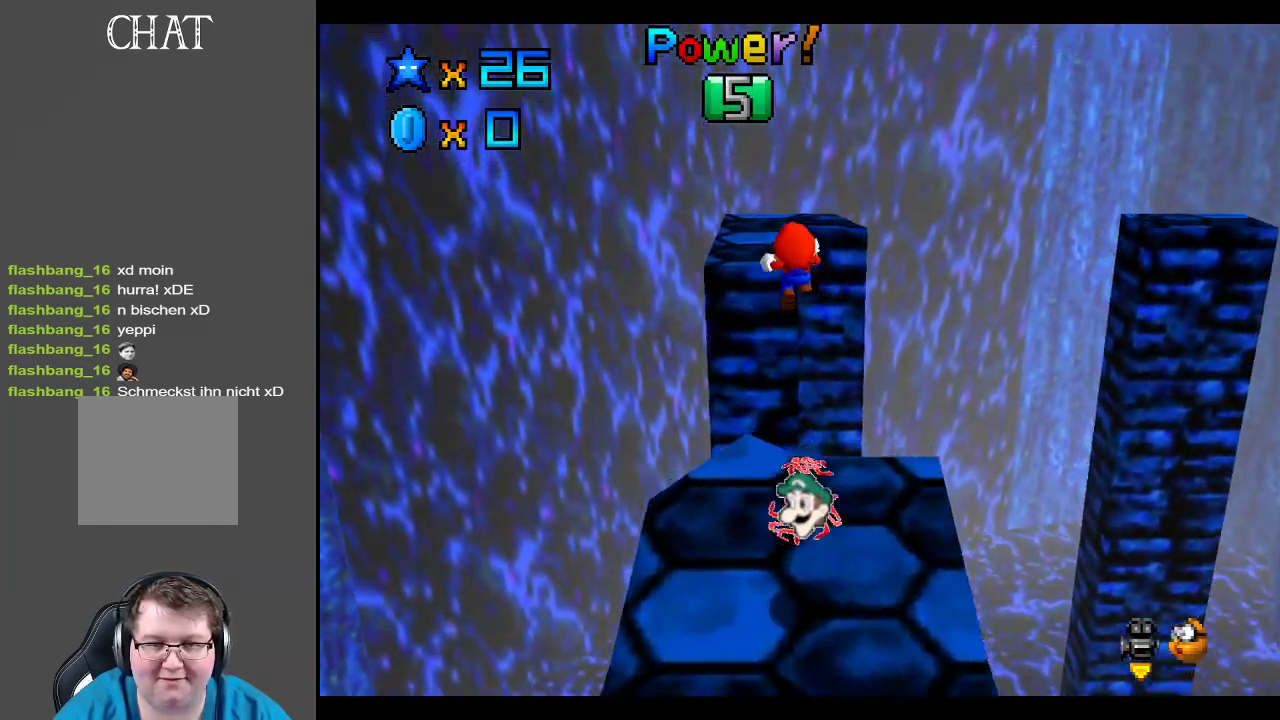
{"buttons": [], "left_stick": "up-left", "right_stick": "center", "events": [[33, "L2", "up"], [183, "left_stick", "down-left"], [217, "A", "up"], [467, "left_stick", "up-left"]]}
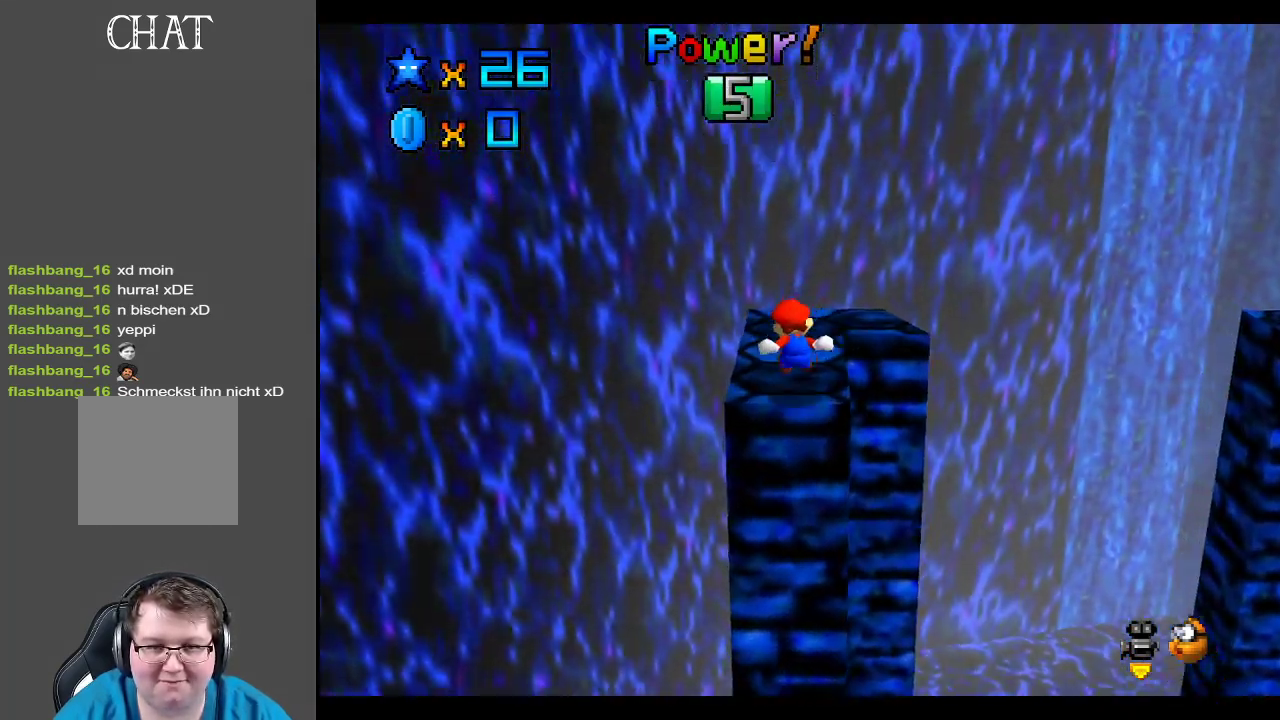
{"buttons": [], "left_stick": "left", "right_stick": "center", "events": [[33, "left_stick", "center"], [117, "Y", "down"], [233, "Y", "up"], [317, "Y", "down"], [400, "left_stick", "left"], [417, "Y", "up"]]}
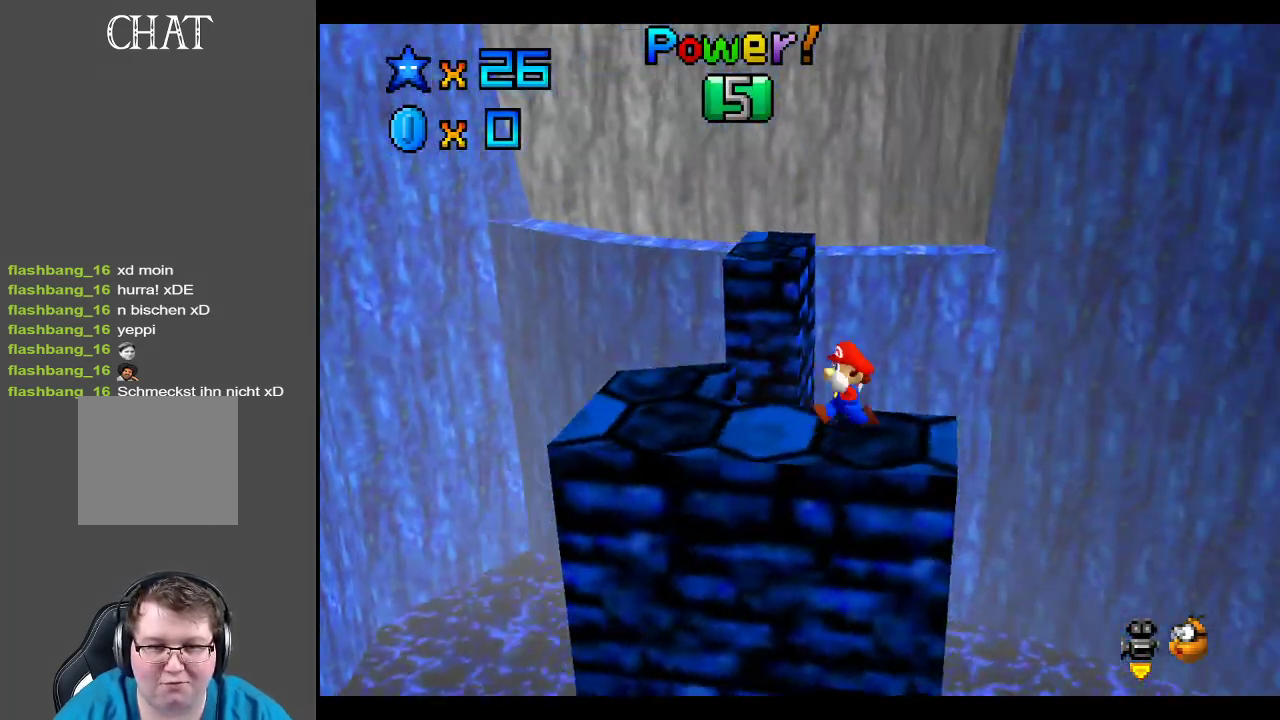
{"buttons": [], "left_stick": "left", "right_stick": "center", "events": []}
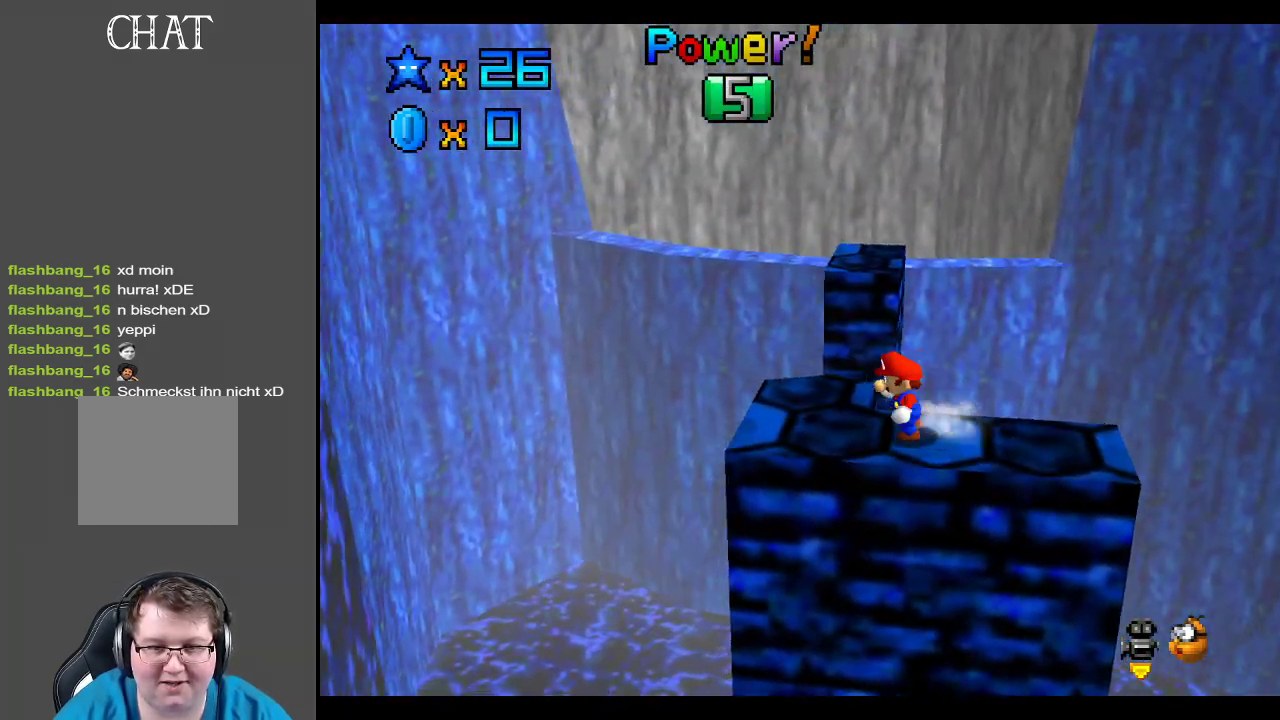
{"buttons": [], "left_stick": "up-left", "right_stick": "center", "events": [[50, "left_stick", "center"], [300, "left_stick", "left"], [500, "left_stick", "up-left"]]}
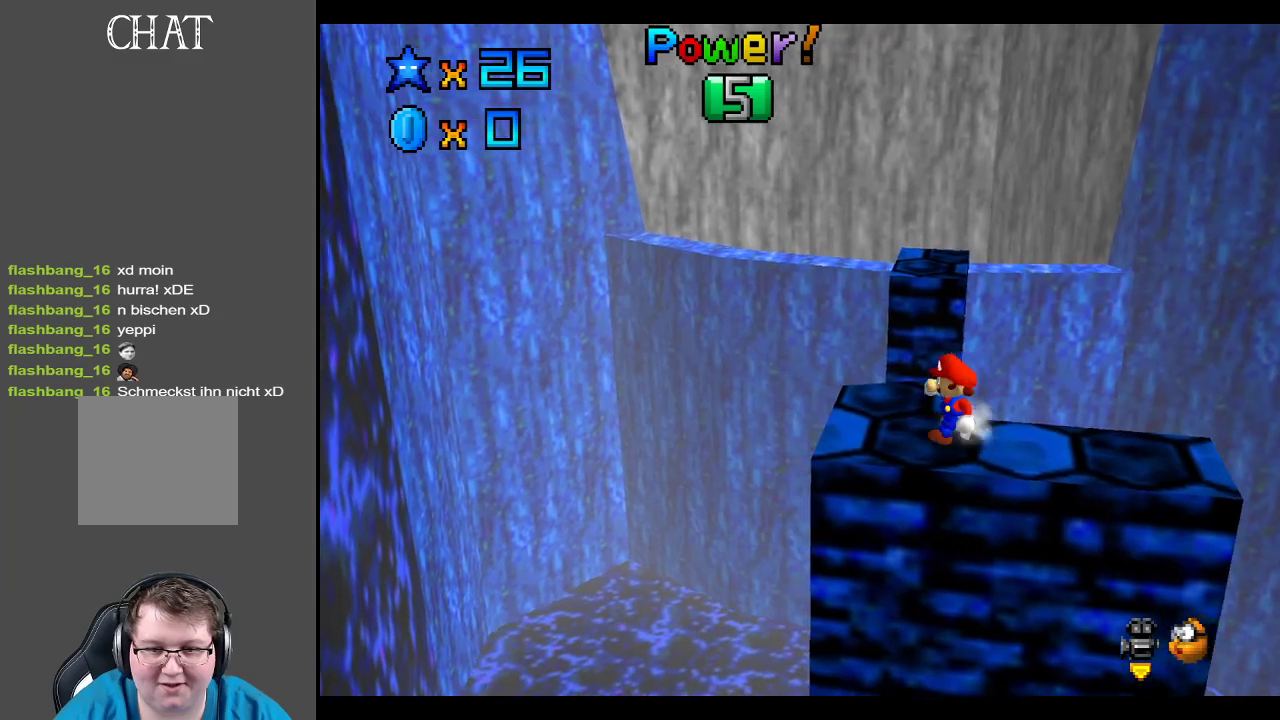
{"buttons": ["A", "L2"], "left_stick": "up", "right_stick": "center", "events": [[283, "left_stick", "up"], [383, "L2", "down"], [450, "A", "down"]]}
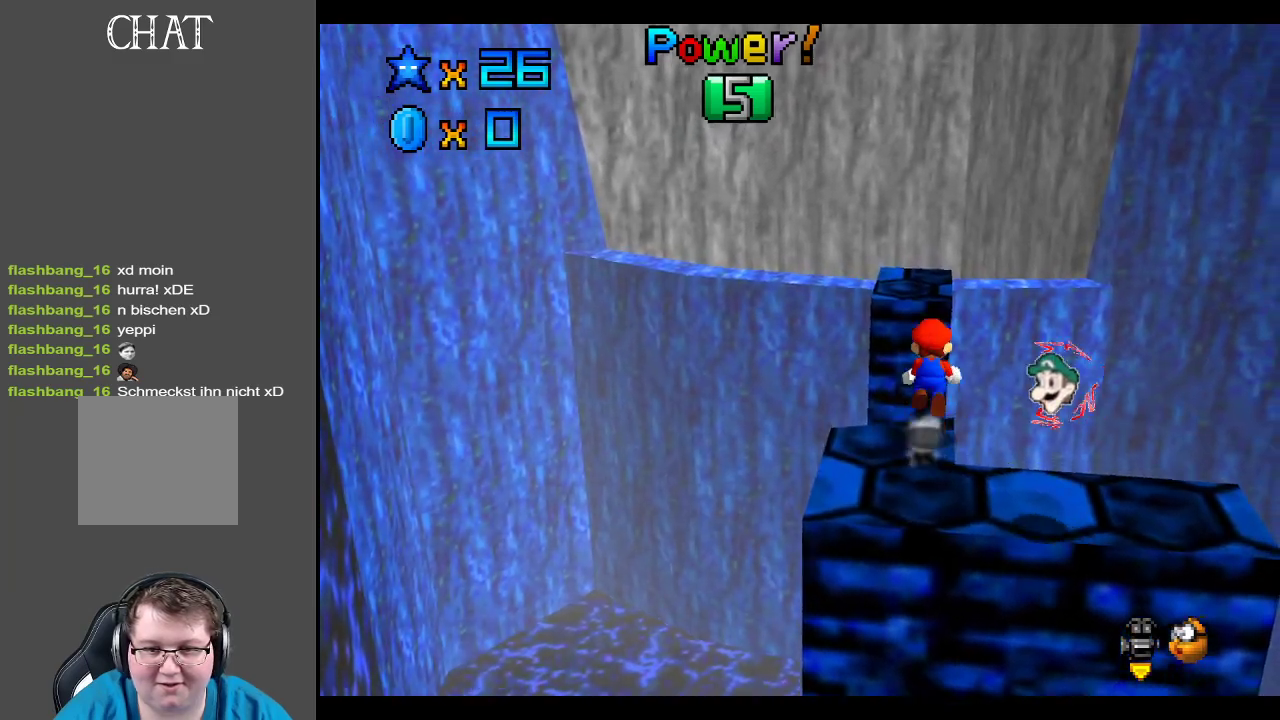
{"buttons": [], "left_stick": "down-left", "right_stick": "center", "events": [[233, "L2", "up"], [317, "A", "up"], [417, "left_stick", "left"], [467, "left_stick", "down-left"]]}
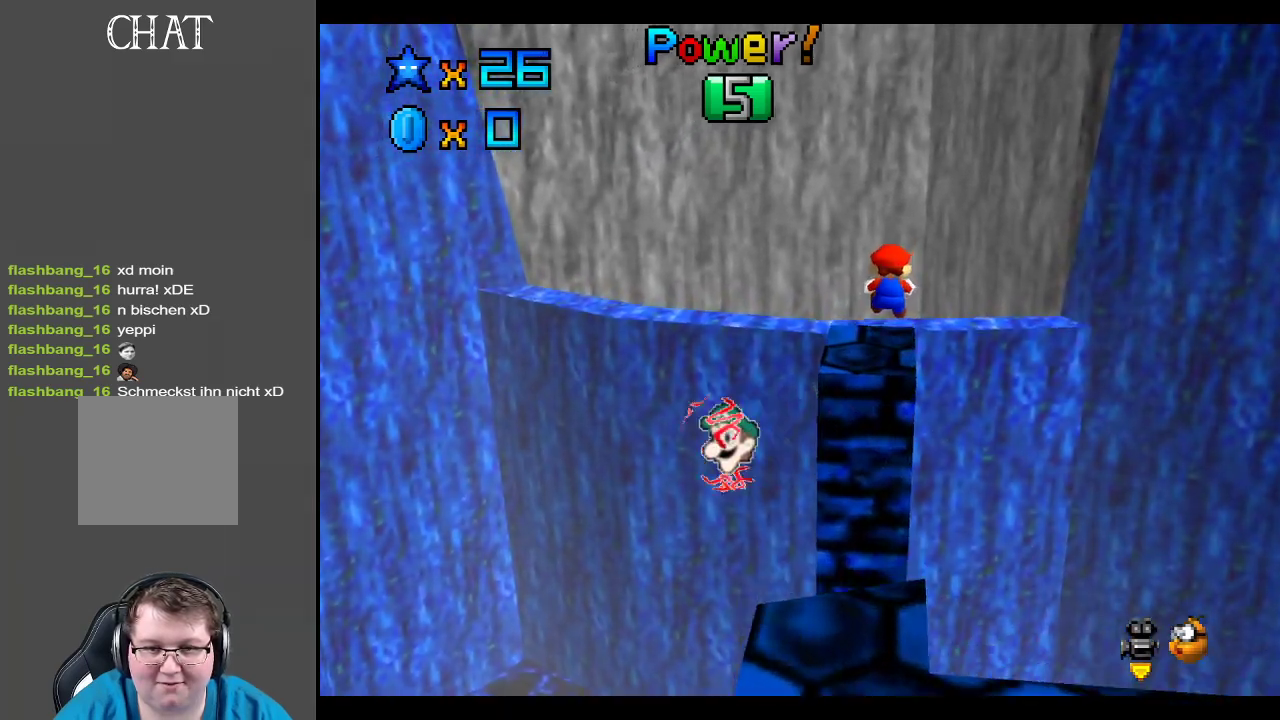
{"buttons": ["L2"], "left_stick": "up", "right_stick": "center", "events": [[133, "left_stick", "up-left"], [300, "left_stick", "center"], [433, "L2", "down"], [433, "left_stick", "up"]]}
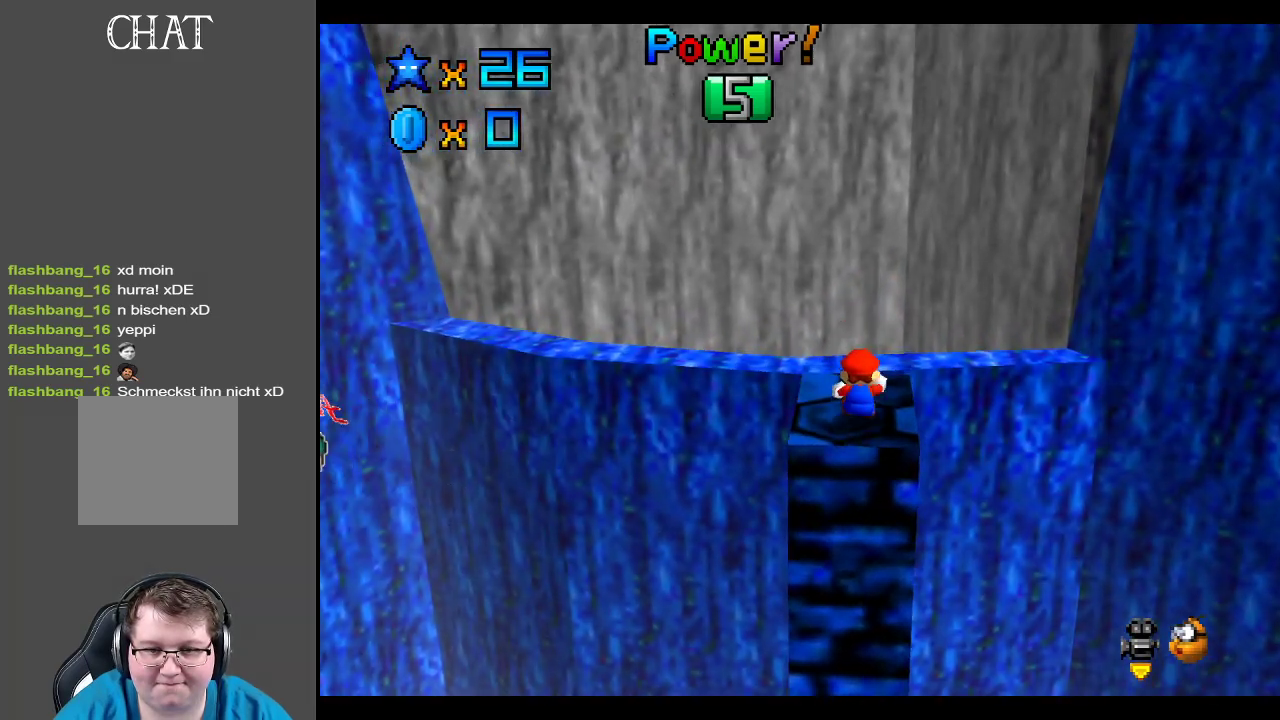
{"buttons": [], "left_stick": "down-left", "right_stick": "center", "events": [[50, "A", "down"], [167, "L2", "up"], [167, "left_stick", "up-left"], [267, "left_stick", "left"], [300, "A", "up"], [367, "left_stick", "down-left"]]}
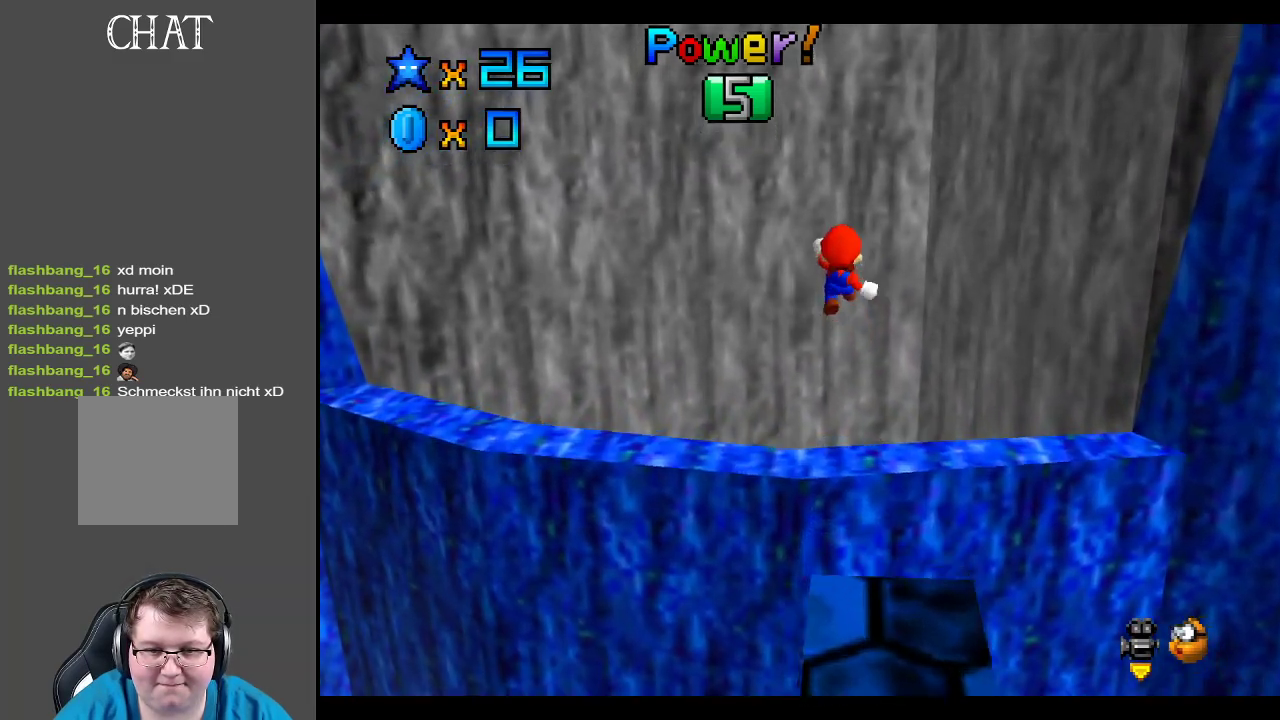
{"buttons": ["Y"], "left_stick": "left", "right_stick": "center", "events": [[100, "Y", "down"], [233, "Y", "up"], [300, "left_stick", "left"], [500, "Y", "down"]]}
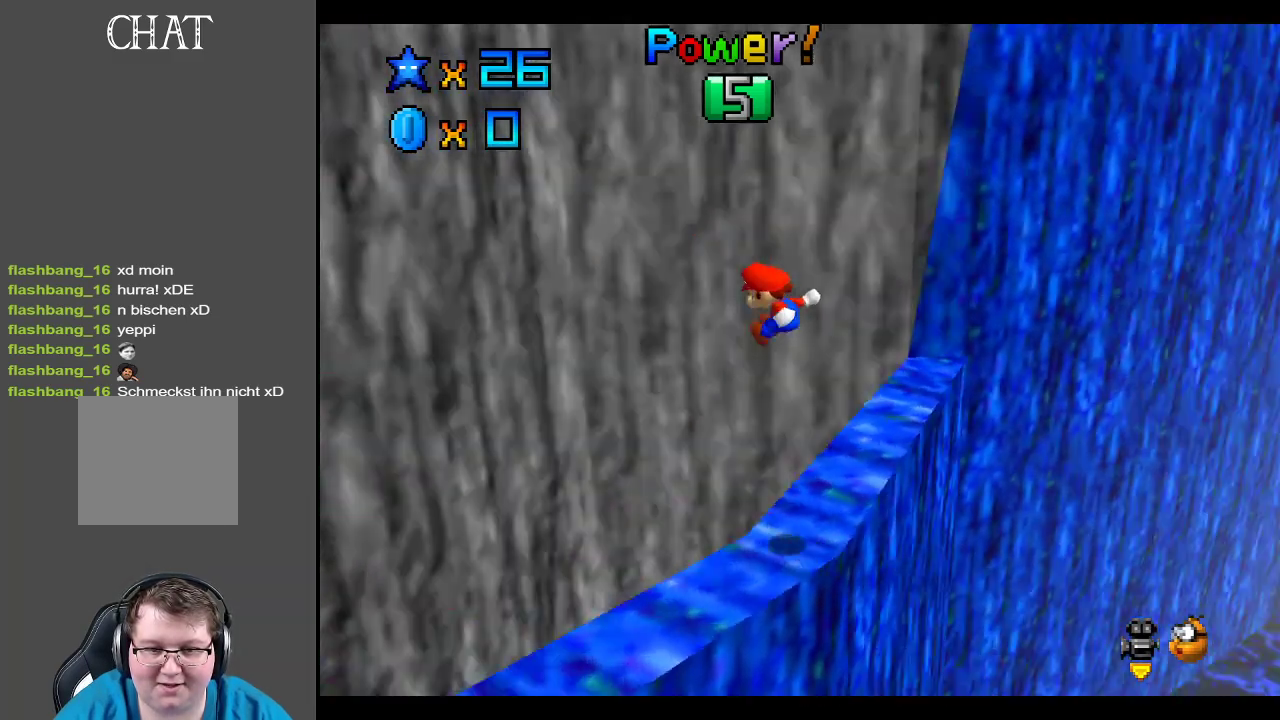
{"buttons": [], "left_stick": "down-right", "right_stick": "center", "events": [[50, "left_stick", "down"], [100, "left_stick", "down-right"], [183, "Y", "up"]]}
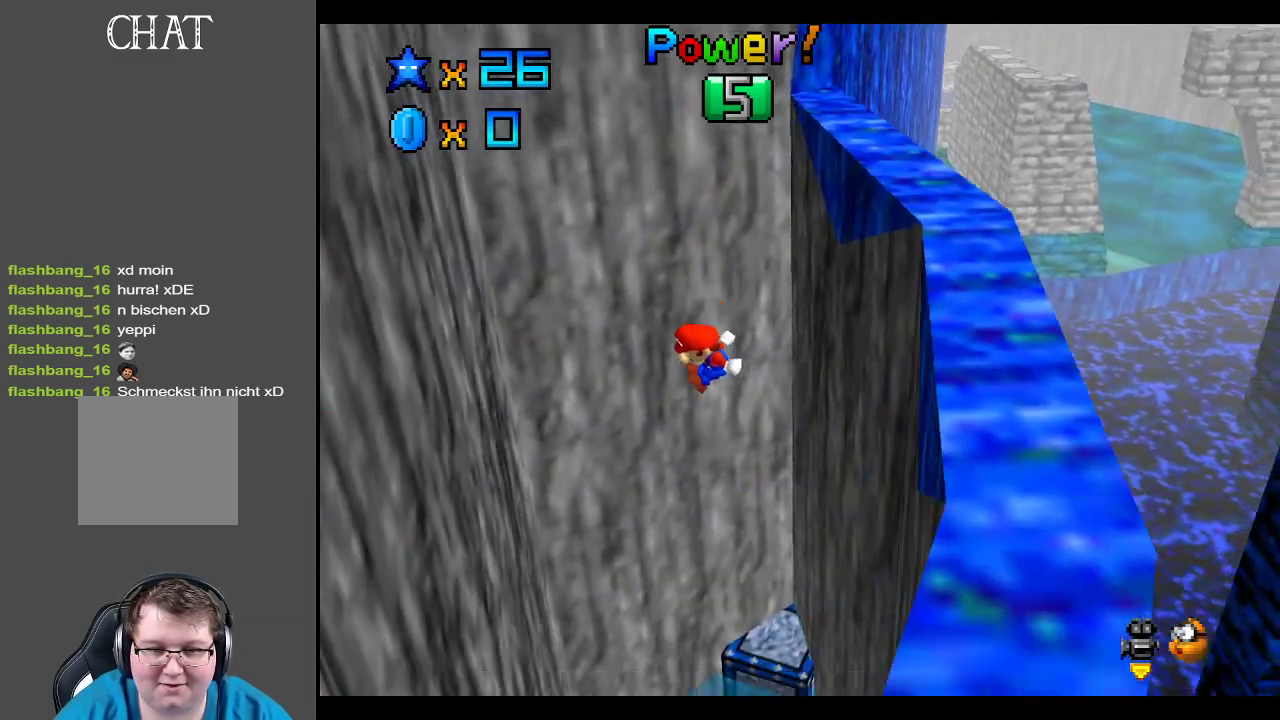
{"buttons": [], "left_stick": "center", "right_stick": "center", "events": [[450, "left_stick", "center"]]}
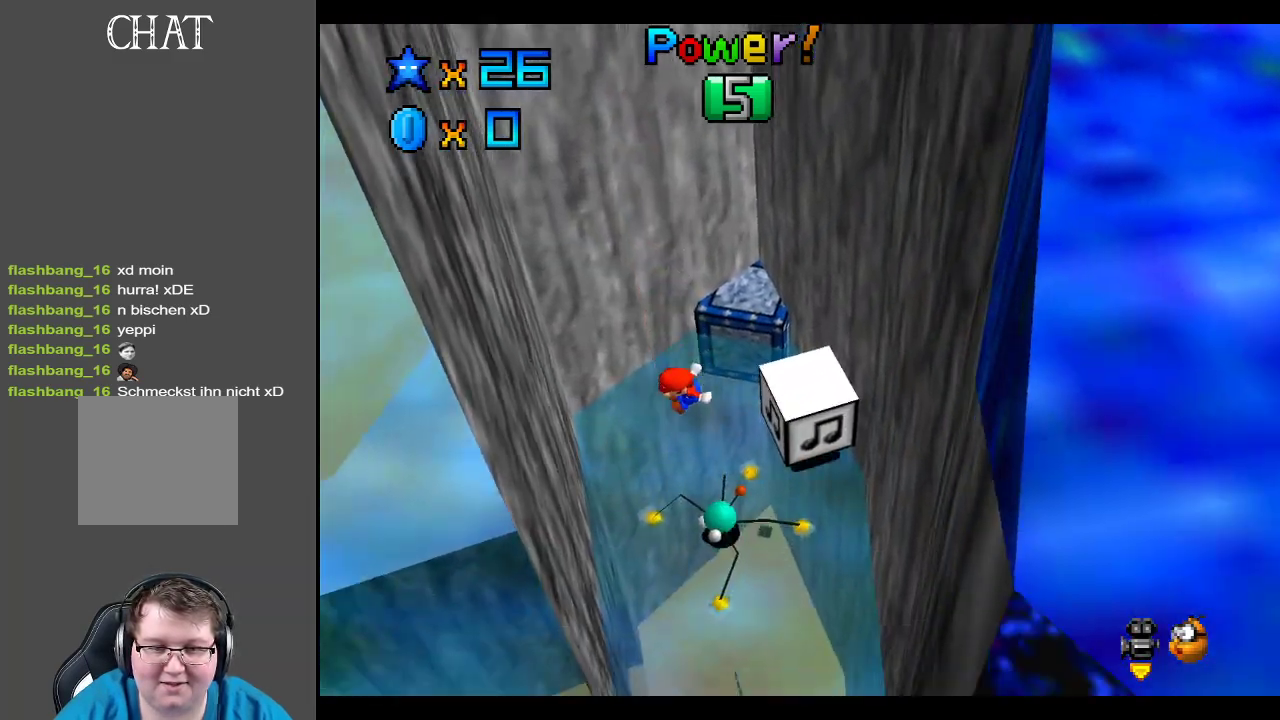
{"buttons": [], "left_stick": "center", "right_stick": "center", "events": [[133, "B", "down"], [150, "left_stick", "right"], [350, "left_stick", "center"], [383, "B", "up"]]}
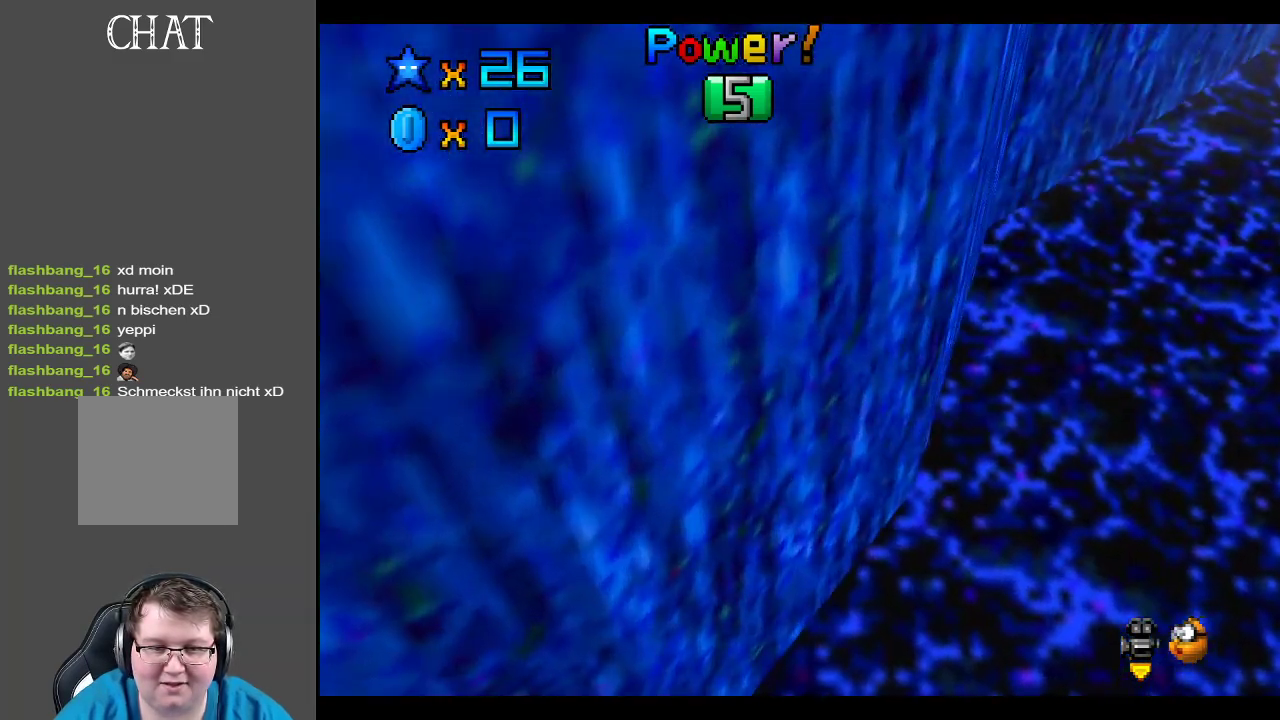
{"buttons": [], "left_stick": "center", "right_stick": "center", "events": [[183, "Y", "down"], [283, "Y", "up"]]}
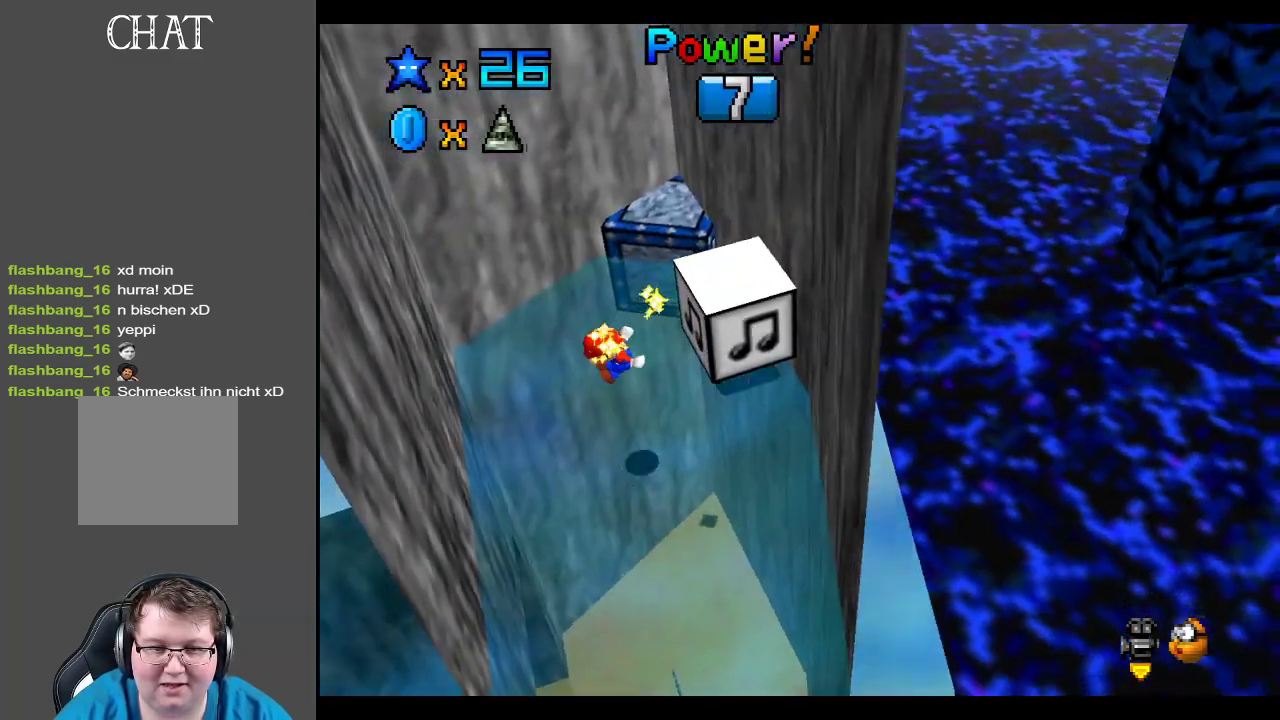
{"buttons": [], "left_stick": "center", "right_stick": "center", "events": [[33, "B", "down"], [183, "B", "up"], [350, "B", "down"], [483, "B", "up"]]}